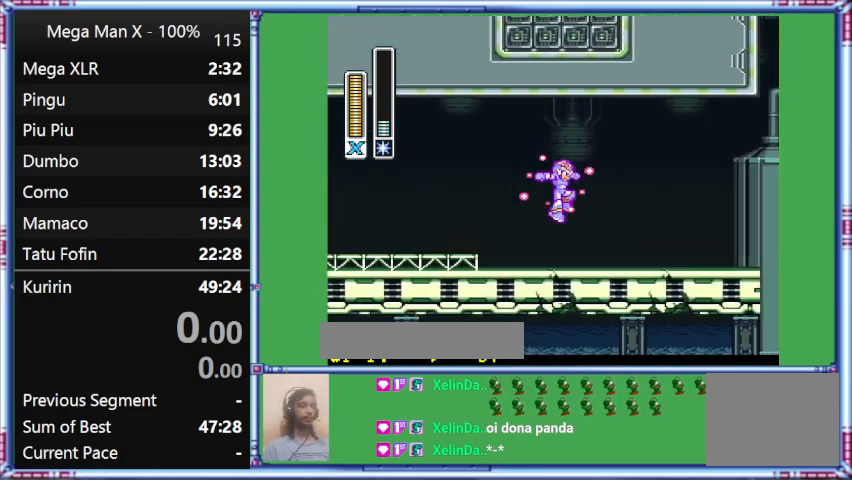
Gameplay with a controller (Nintendo layout); each line is a JSON object with the inputs held at the frame after it. "events" lists button and stick changes between this image and that frame as [ms after this image, input, new state], when the widget could be followed in between. Not read: L3 R3.
{"buttons": ["B", "Y", "L1", "DPAD_RIGHT"], "events": [[100, "B", "down"], [100, "L1", "down"]]}
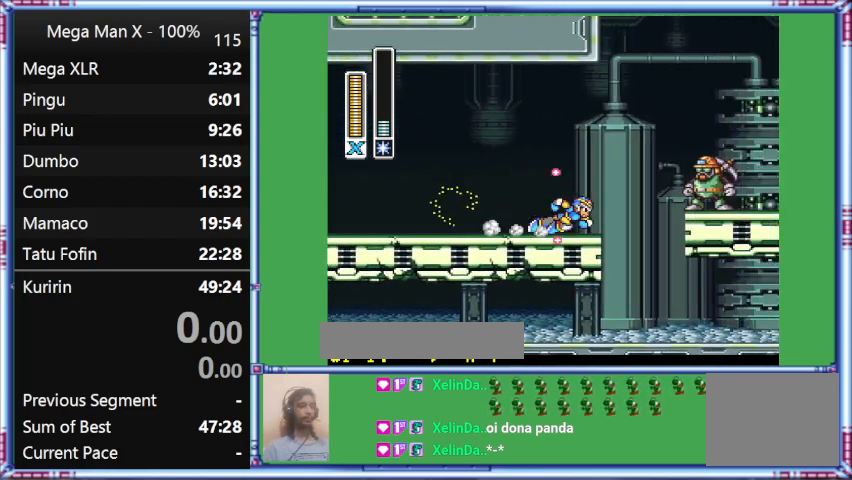
{"buttons": ["Y", "L1", "DPAD_RIGHT"], "events": [[133, "B", "up"], [133, "L1", "up"], [400, "L1", "down"]]}
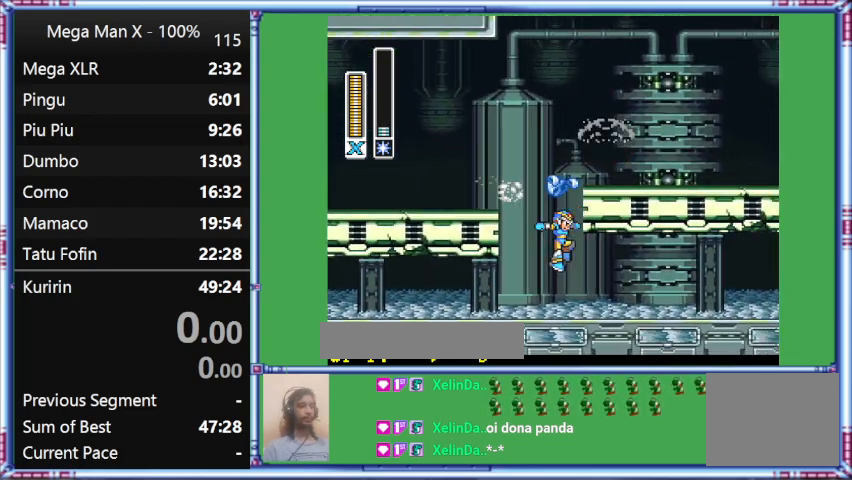
{"buttons": ["DPAD_LEFT"], "events": [[200, "B", "down"], [200, "L1", "up"], [200, "Y", "up"], [500, "B", "up"], [500, "DPAD_LEFT", "down"], [500, "DPAD_RIGHT", "up"]]}
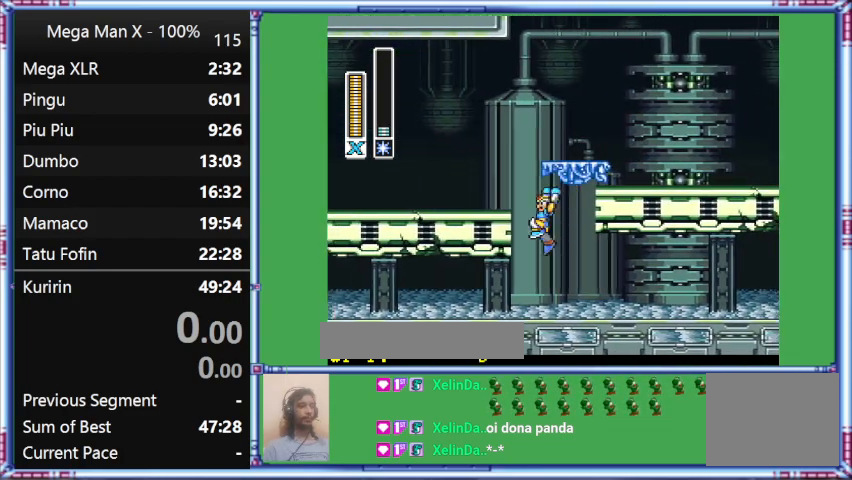
{"buttons": ["B", "DPAD_RIGHT"], "events": [[433, "B", "down"], [433, "DPAD_LEFT", "up"], [433, "DPAD_RIGHT", "down"]]}
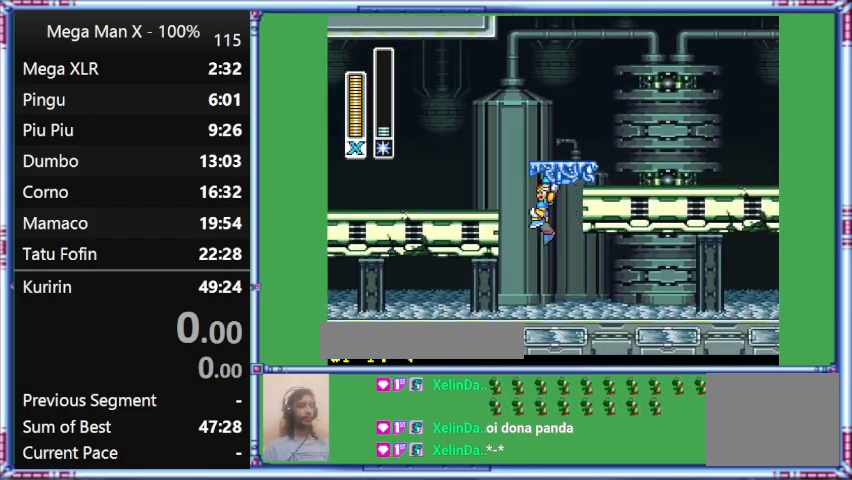
{"buttons": ["B", "DPAD_LEFT"], "events": [[300, "DPAD_LEFT", "down"], [300, "DPAD_RIGHT", "up"]]}
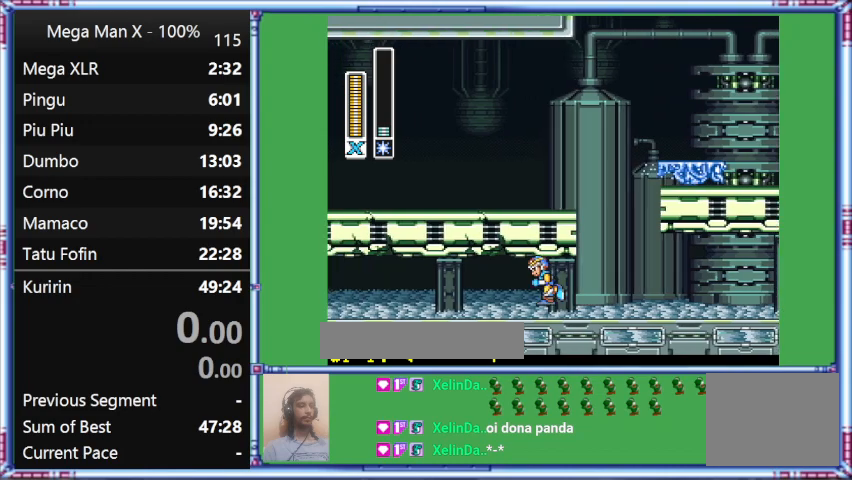
{"buttons": ["Y", "DPAD_LEFT"], "events": [[167, "B", "up"], [167, "Y", "down"]]}
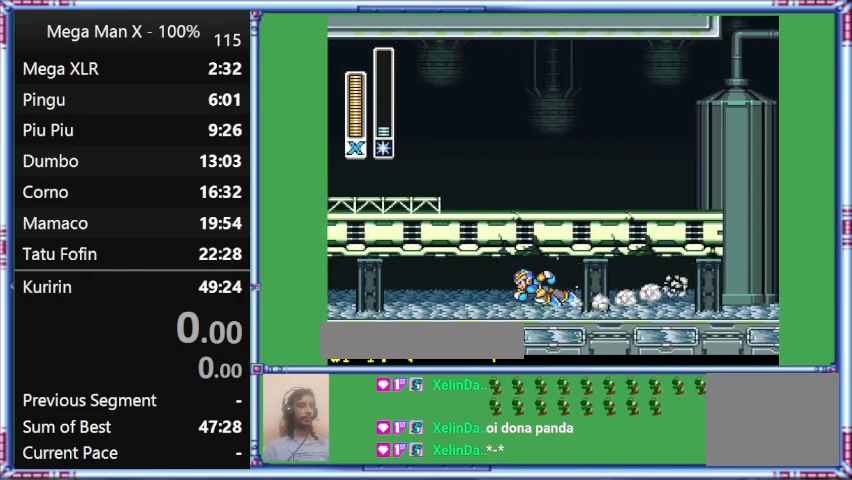
{"buttons": ["Y", "L1", "DPAD_LEFT"], "events": [[200, "L1", "down"]]}
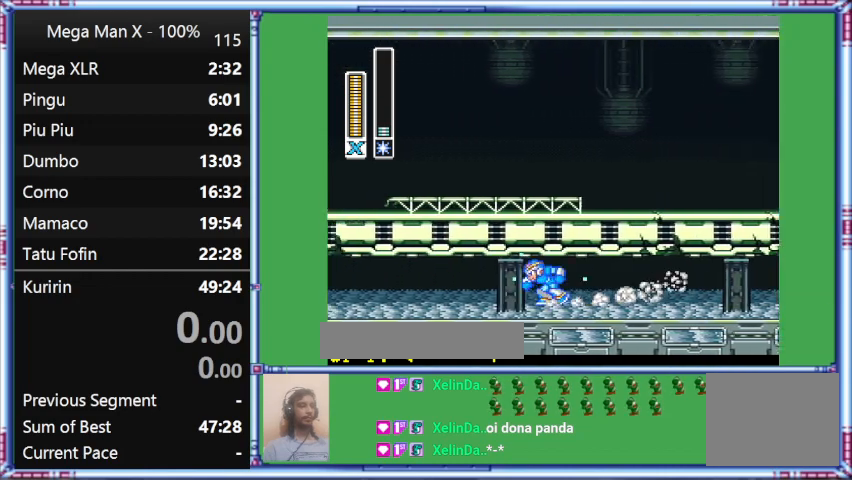
{"buttons": ["Y", "DPAD_LEFT"], "events": [[400, "L1", "up"]]}
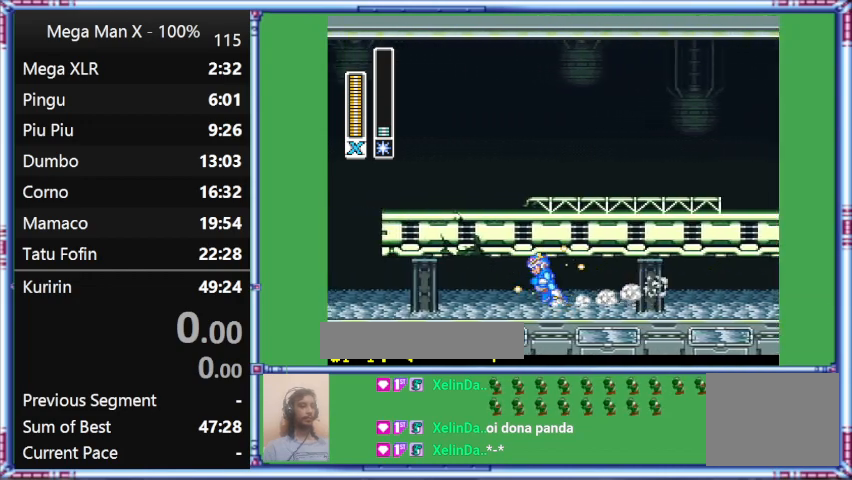
{"buttons": ["Y", "DPAD_LEFT"], "events": []}
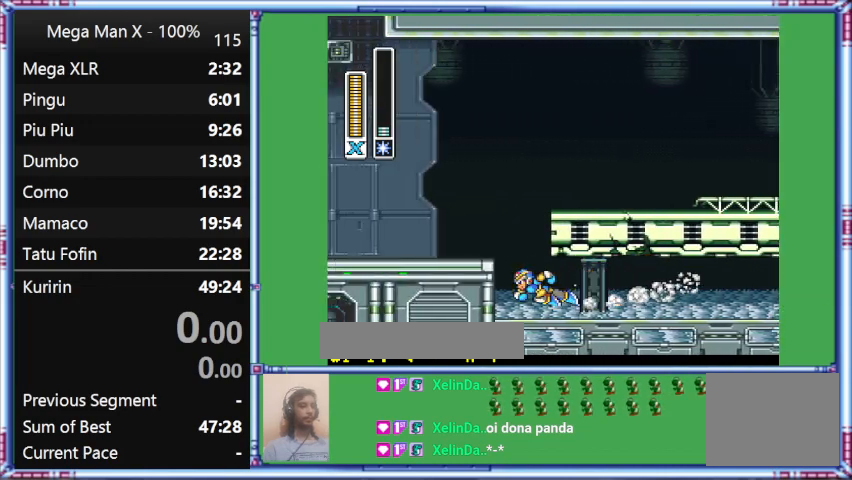
{"buttons": ["Y", "L1", "DPAD_RIGHT"], "events": [[100, "L1", "down"], [500, "DPAD_LEFT", "up"], [500, "DPAD_RIGHT", "down"]]}
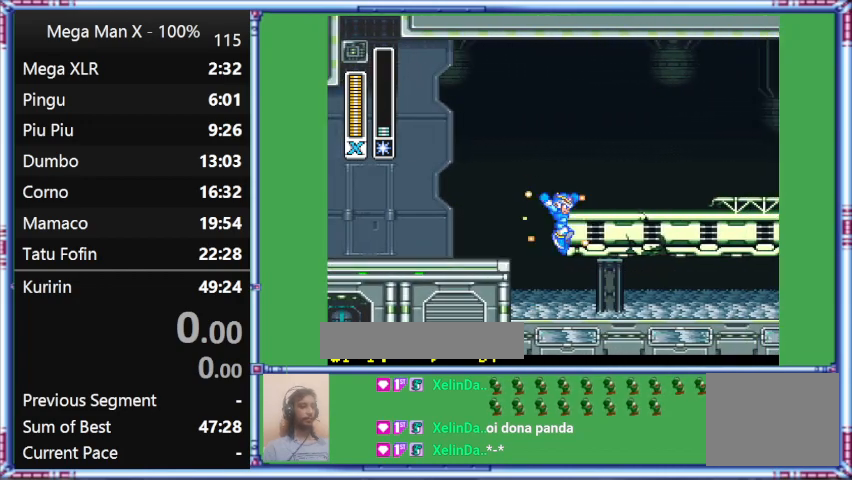
{"buttons": ["B", "Y", "DPAD_RIGHT"], "events": [[333, "B", "down"], [333, "L1", "up"]]}
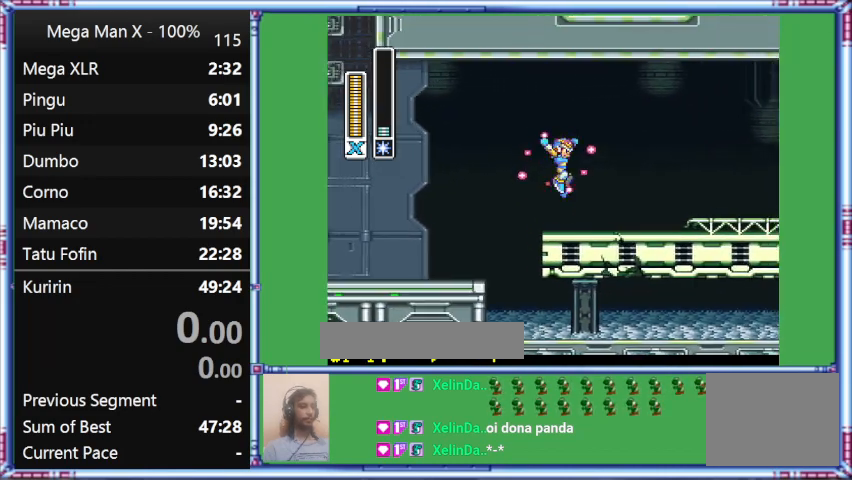
{"buttons": ["B", "Y", "DPAD_RIGHT"], "events": []}
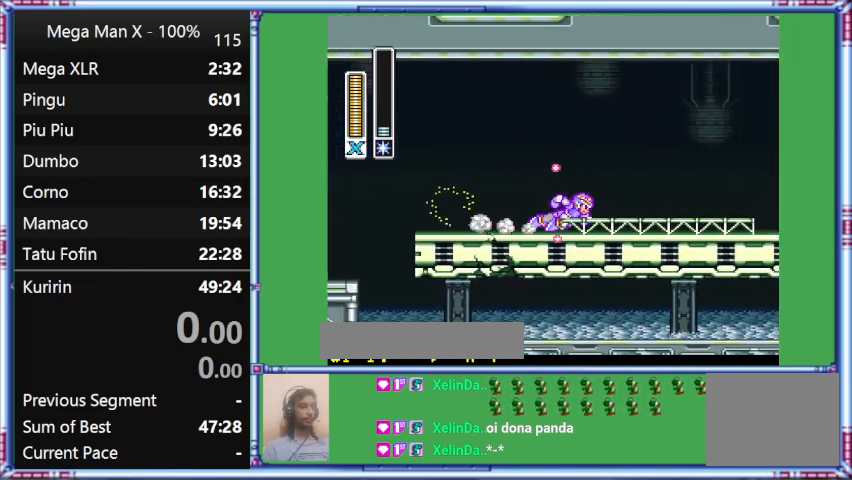
{"buttons": ["Y", "L1", "DPAD_RIGHT"], "events": [[300, "B", "up"], [300, "L1", "down"]]}
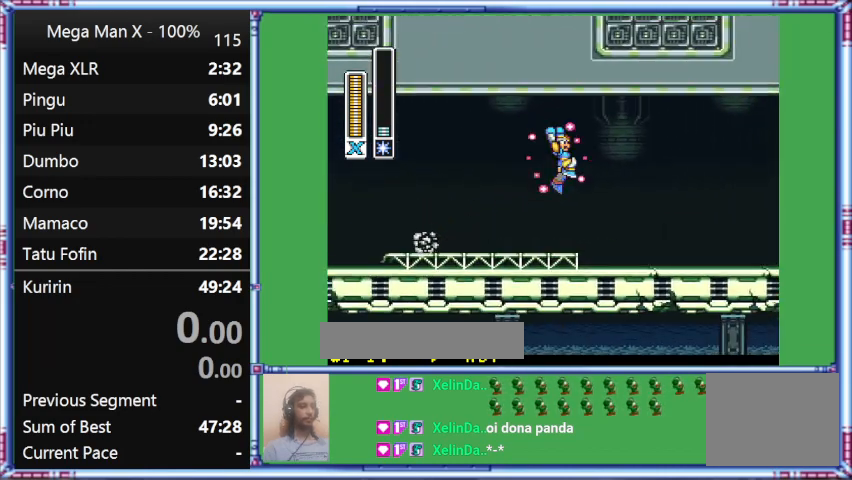
{"buttons": ["B", "Y", "L1", "DPAD_RIGHT"], "events": [[333, "B", "down"]]}
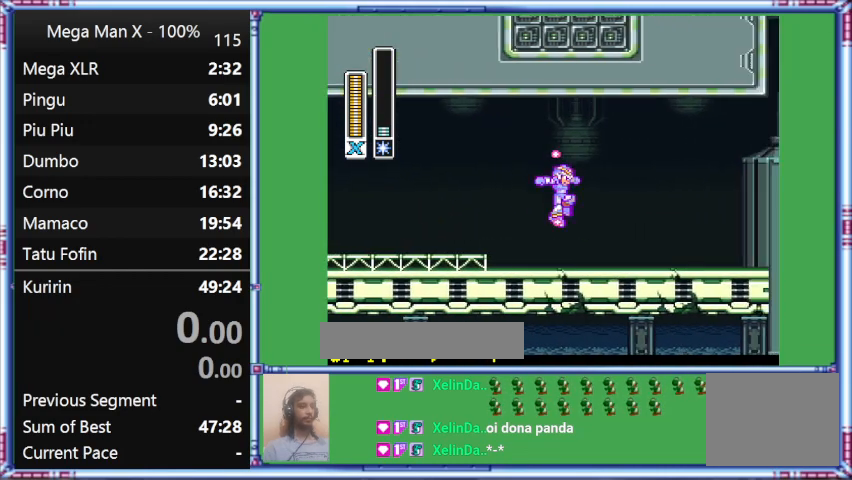
{"buttons": ["Y", "DPAD_RIGHT"], "events": [[67, "B", "up"], [67, "L1", "up"]]}
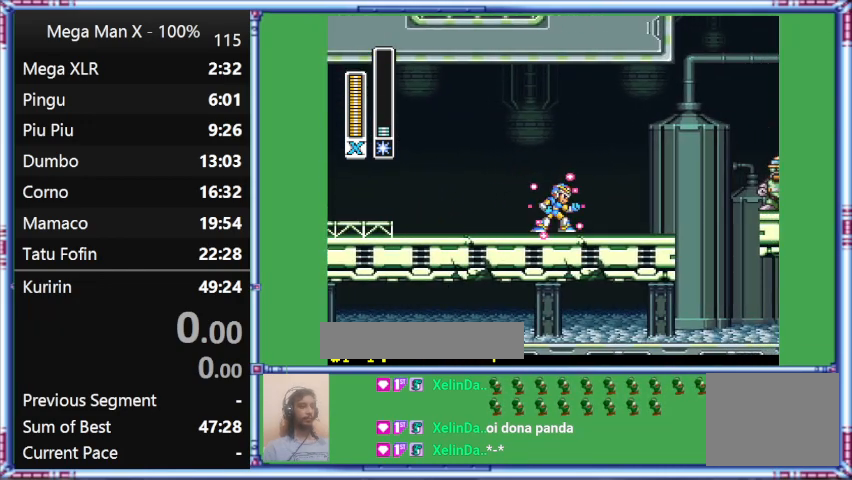
{"buttons": ["Y", "DPAD_RIGHT"], "events": []}
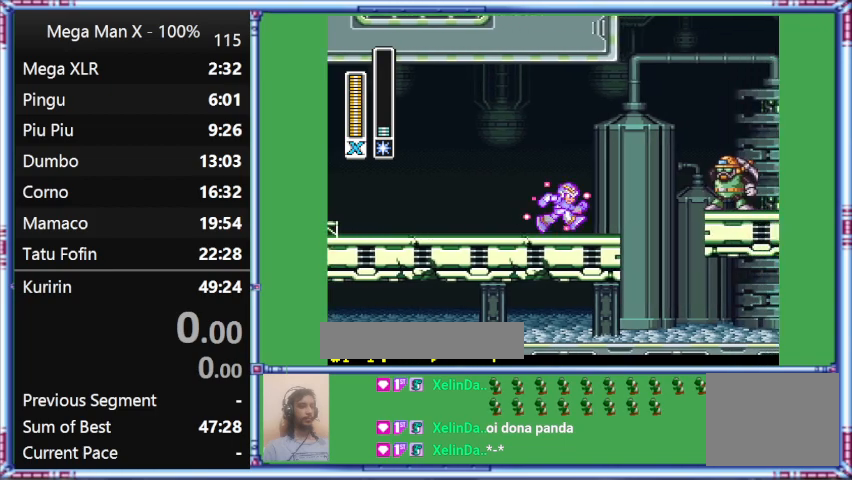
{"buttons": ["Y", "DPAD_RIGHT"], "events": []}
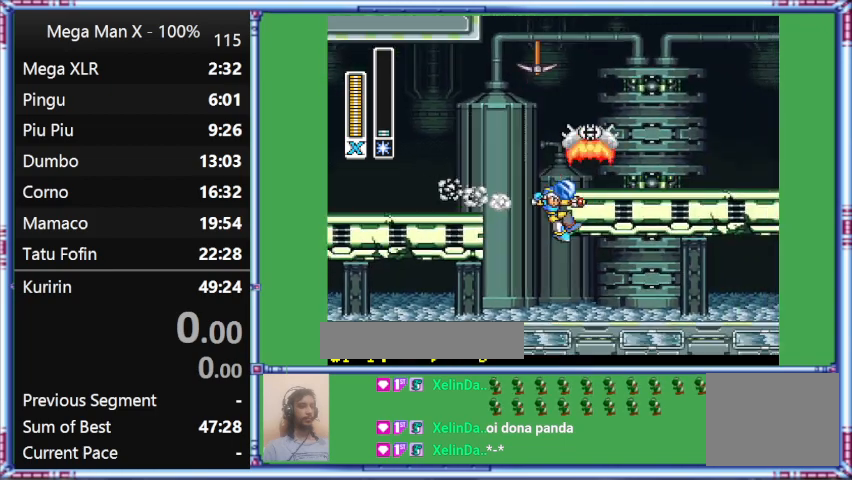
{"buttons": ["Y", "L1", "DPAD_UP", "DPAD_RIGHT"], "events": [[100, "DPAD_UP", "down"], [100, "L1", "down"]]}
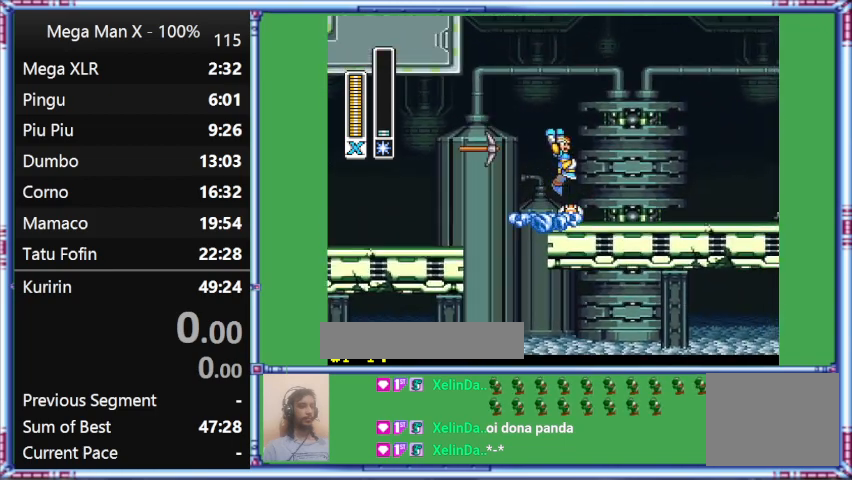
{"buttons": ["B", "DPAD_RIGHT"], "events": [[133, "B", "down"], [133, "DPAD_UP", "up"], [133, "L1", "up"], [133, "Y", "up"]]}
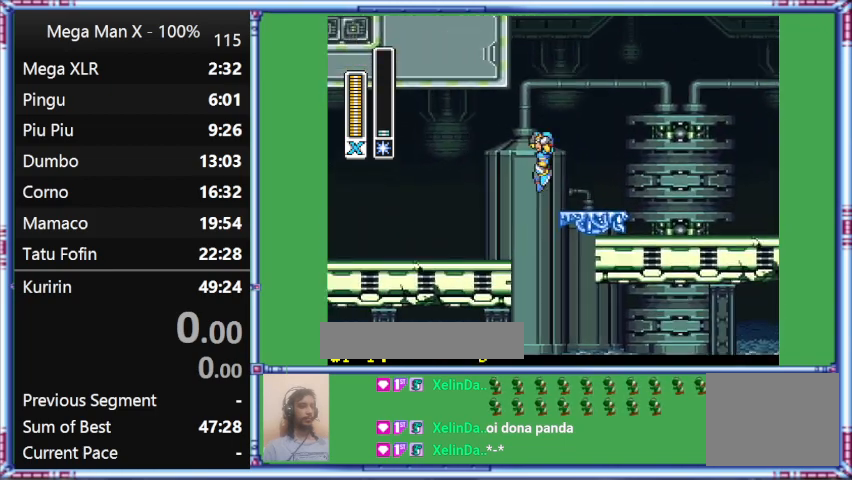
{"buttons": ["DPAD_UP", "DPAD_LEFT"], "events": [[267, "B", "up"], [267, "DPAD_LEFT", "down"], [267, "DPAD_RIGHT", "up"], [267, "DPAD_UP", "down"]]}
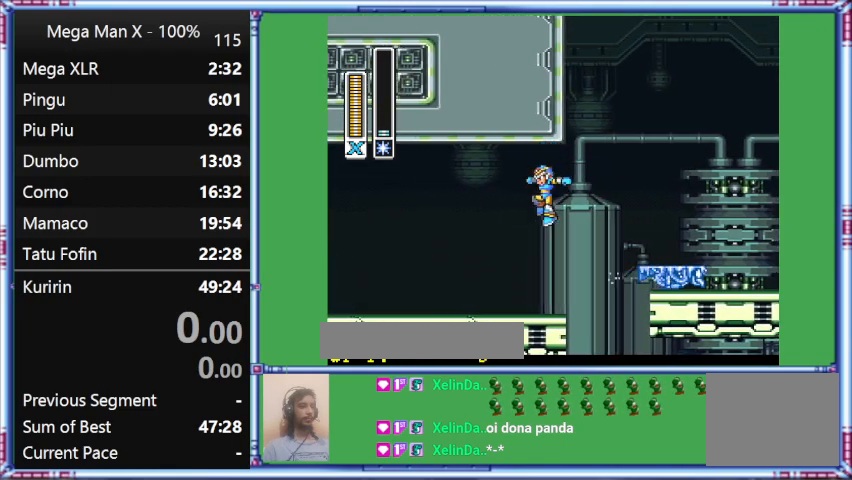
{"buttons": ["DPAD_UP", "DPAD_LEFT"], "events": []}
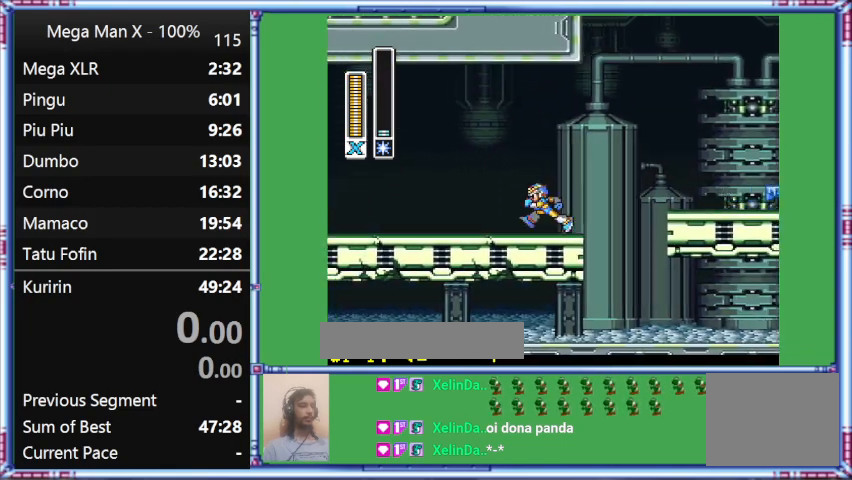
{"buttons": ["B"], "events": [[133, "B", "down"], [133, "DPAD_LEFT", "up"], [133, "DPAD_UP", "up"]]}
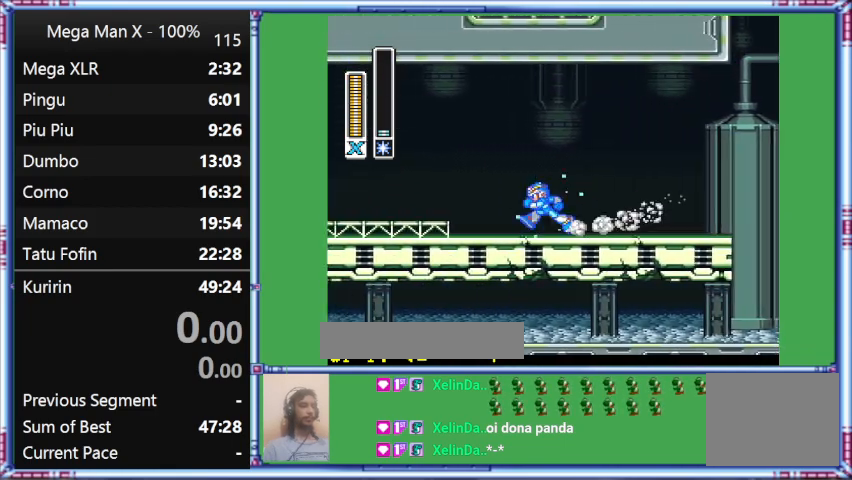
{"buttons": ["B"], "events": []}
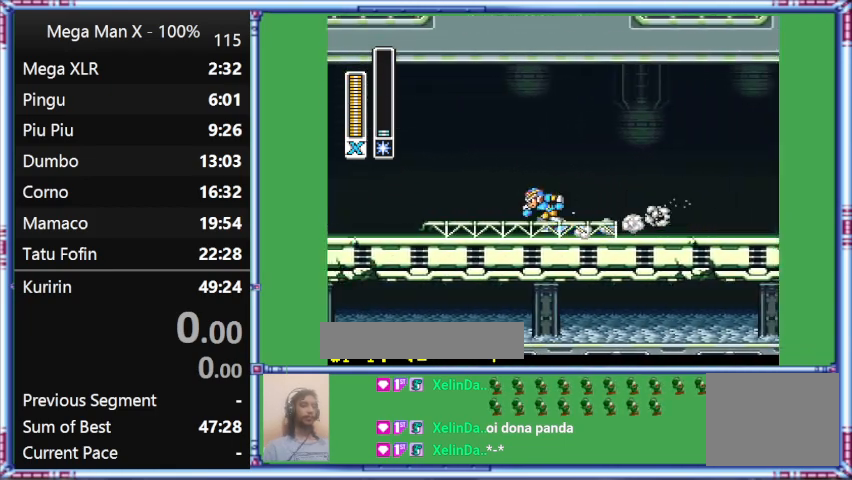
{"buttons": ["Y", "DPAD_UP", "DPAD_LEFT"], "events": [[33, "B", "up"], [33, "DPAD_LEFT", "down"], [33, "DPAD_UP", "down"], [33, "Y", "down"]]}
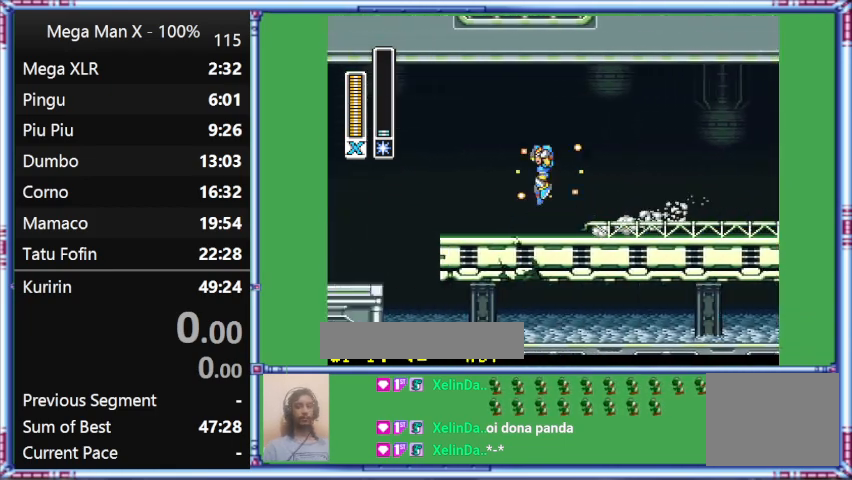
{"buttons": ["Y", "DPAD_UP", "DPAD_LEFT"], "events": []}
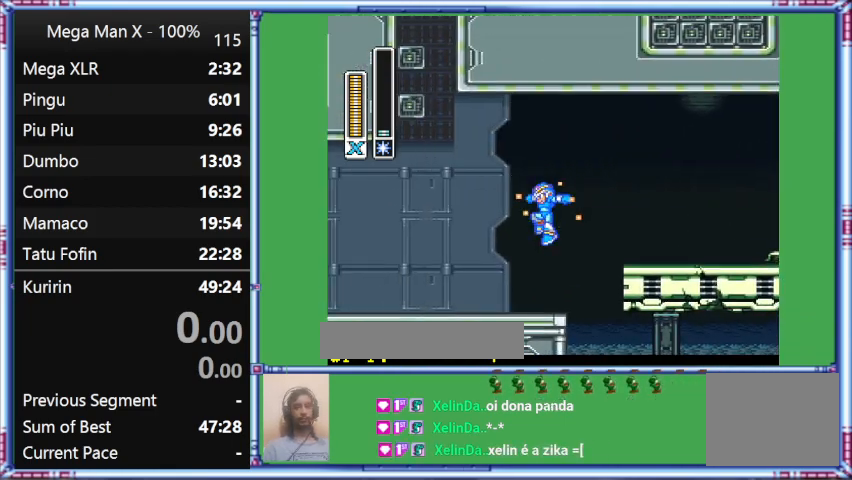
{"buttons": ["Y", "L1", "DPAD_UP", "DPAD_LEFT"], "events": [[467, "L1", "down"]]}
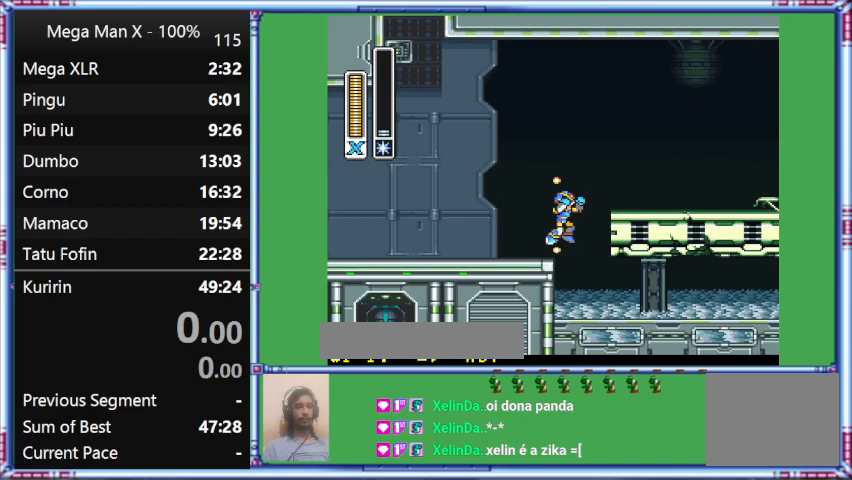
{"buttons": ["Y", "DPAD_UP", "DPAD_RIGHT"], "events": [[200, "DPAD_LEFT", "up"], [200, "DPAD_RIGHT", "down"], [200, "L1", "up"]]}
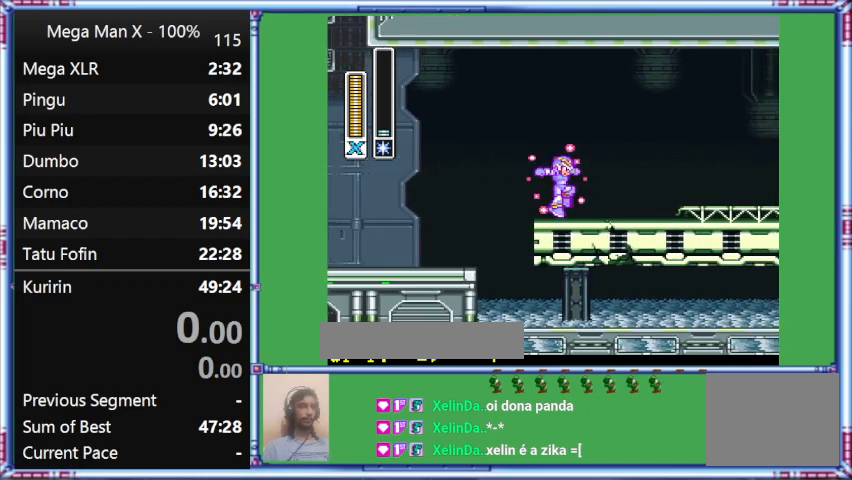
{"buttons": ["Y", "L1", "DPAD_UP", "DPAD_RIGHT"], "events": [[167, "B", "down"], [167, "L1", "down"], [367, "B", "up"]]}
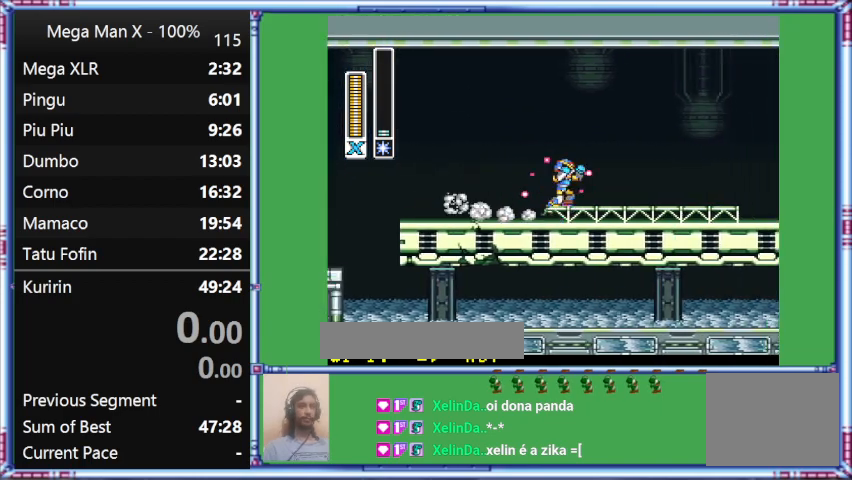
{"buttons": ["Y", "L1", "DPAD_UP", "DPAD_RIGHT"], "events": []}